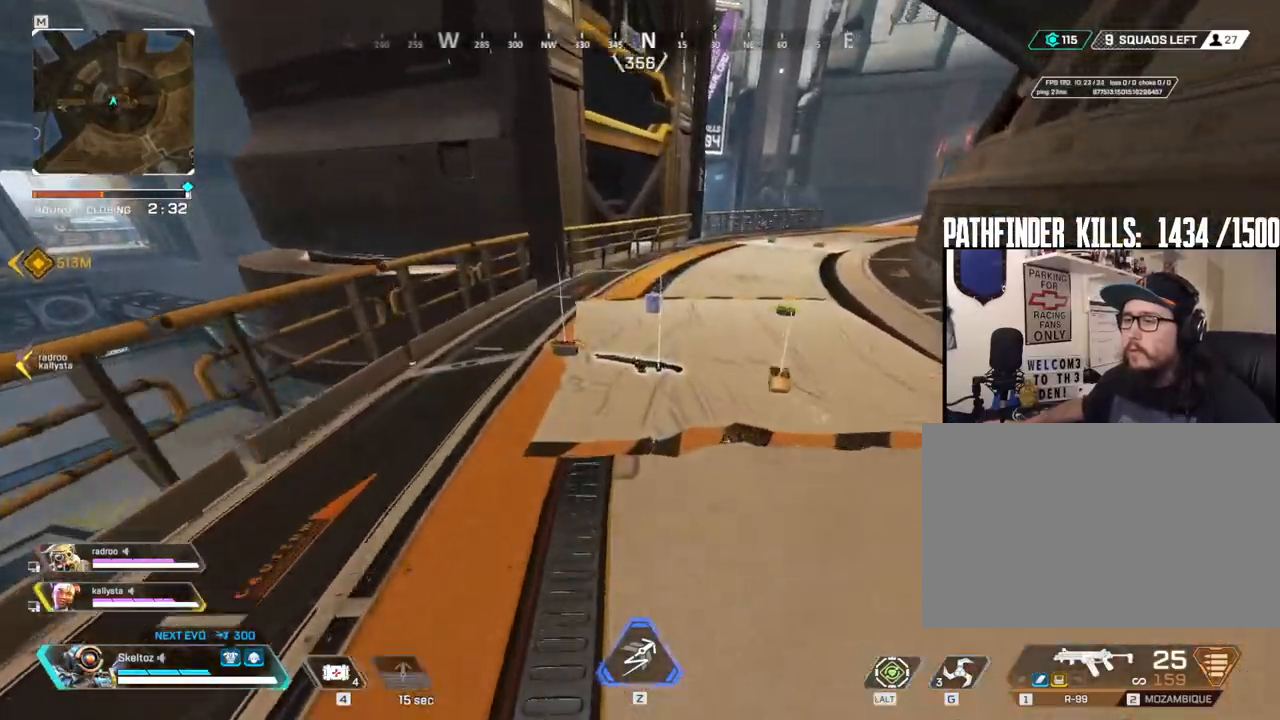
Gameplay with keyboard and mouse; each line is a JSON object with the keys and mouse buttons held at the frame after it. "events" lists presses ("down") and releases ("up") of "1", "2", "3", "4", "5", "a", "alt", "b", "c", "ctrl", "d", "e", "f", "g", "q", "r", "s", "shift", "space", "t", "tab", "tilde", "v", "w", "x", "z", "mouse_left", "mouse_wheel", "mouse_right", "mouse_mb4" and "mouse_mb5" between this image and that frame as [ms after this image, input, new state], when the widget could be followed in between. "mouse_left", "mouse_wheel", "mouse_right", "mouse_mb4", "mouse_mb5" = the "left", "wheel", "right", "mb4", "mb5" buttons of the "mouse" list. No other keys are recorded. "wheel" means that the mouse wheel is clicked or scrolled. Mouse movement is not recorded.
{"keys": ["e"], "mouse": [], "events": [[17, "1", "down"], [50, "1", "up"], [150, "w", "up"], [200, "e", "down"]]}
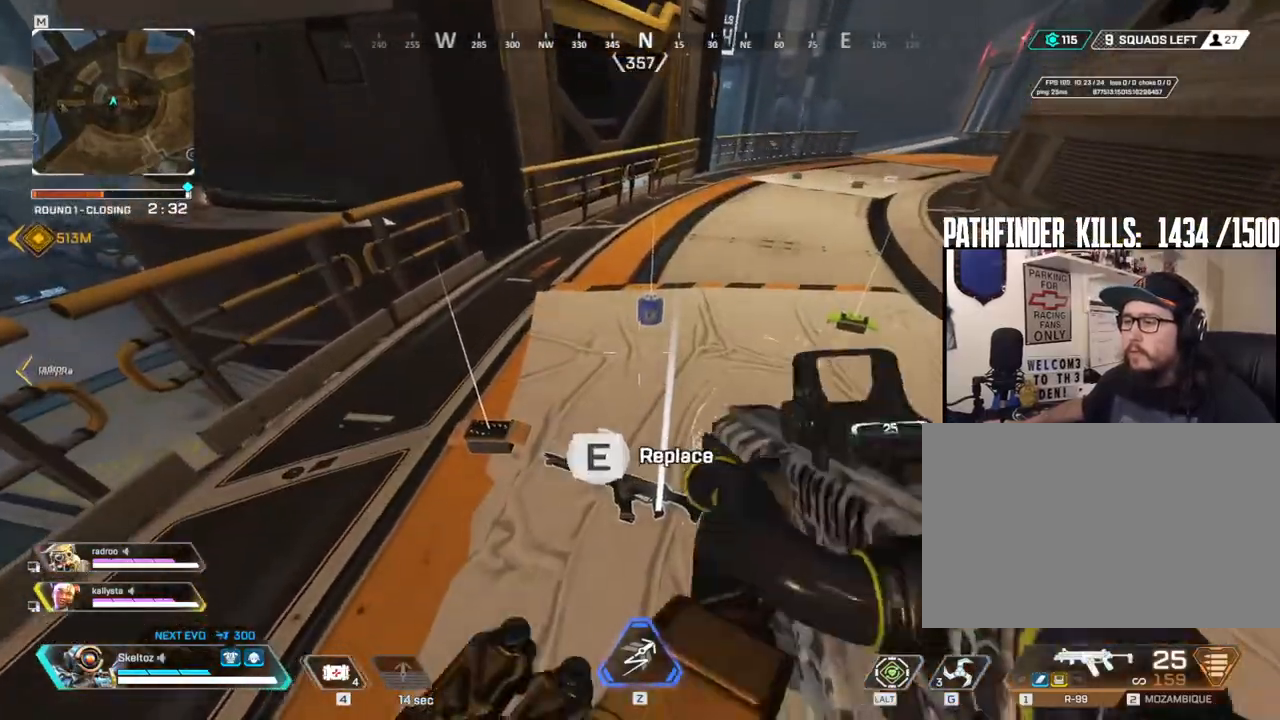
{"keys": ["w"], "mouse": [], "events": [[17, "s", "down"], [117, "e", "up"], [217, "a", "down"], [300, "s", "up"], [450, "a", "up"], [450, "w", "down"]]}
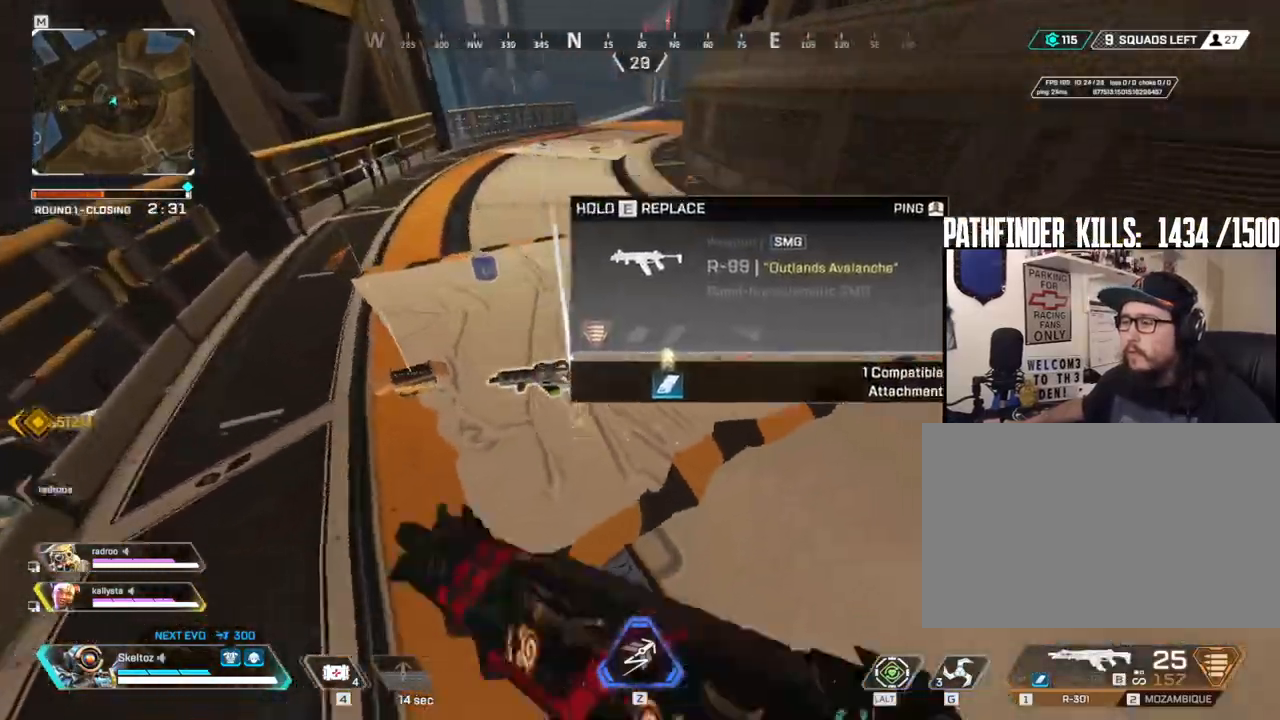
{"keys": ["e"], "mouse": [], "events": [[183, "e", "down"], [183, "w", "up"], [233, "a", "down"], [267, "e", "up"], [450, "e", "down"], [500, "a", "up"]]}
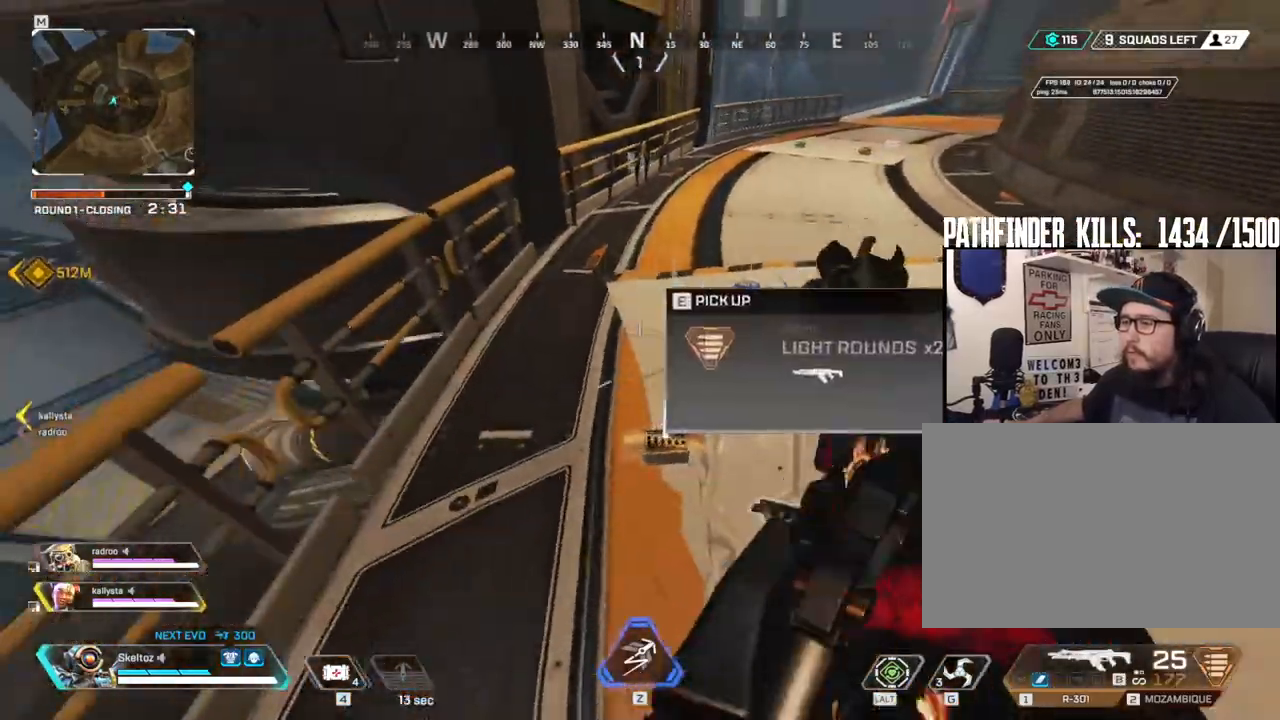
{"keys": ["w"], "mouse": [], "events": [[83, "e", "up"], [100, "w", "down"], [383, "e", "down"], [483, "e", "up"]]}
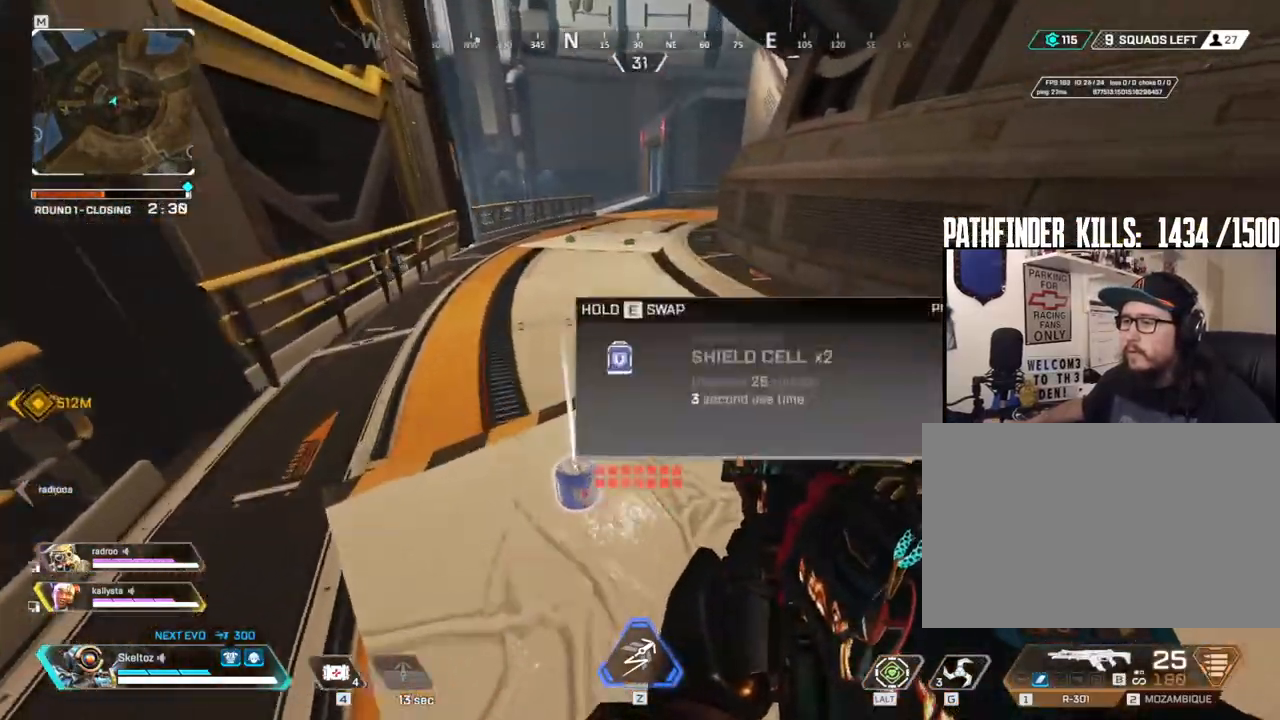
{"keys": ["shift", "w"], "mouse": [], "events": [[167, "3", "down"], [250, "3", "up"], [250, "shift", "down"]]}
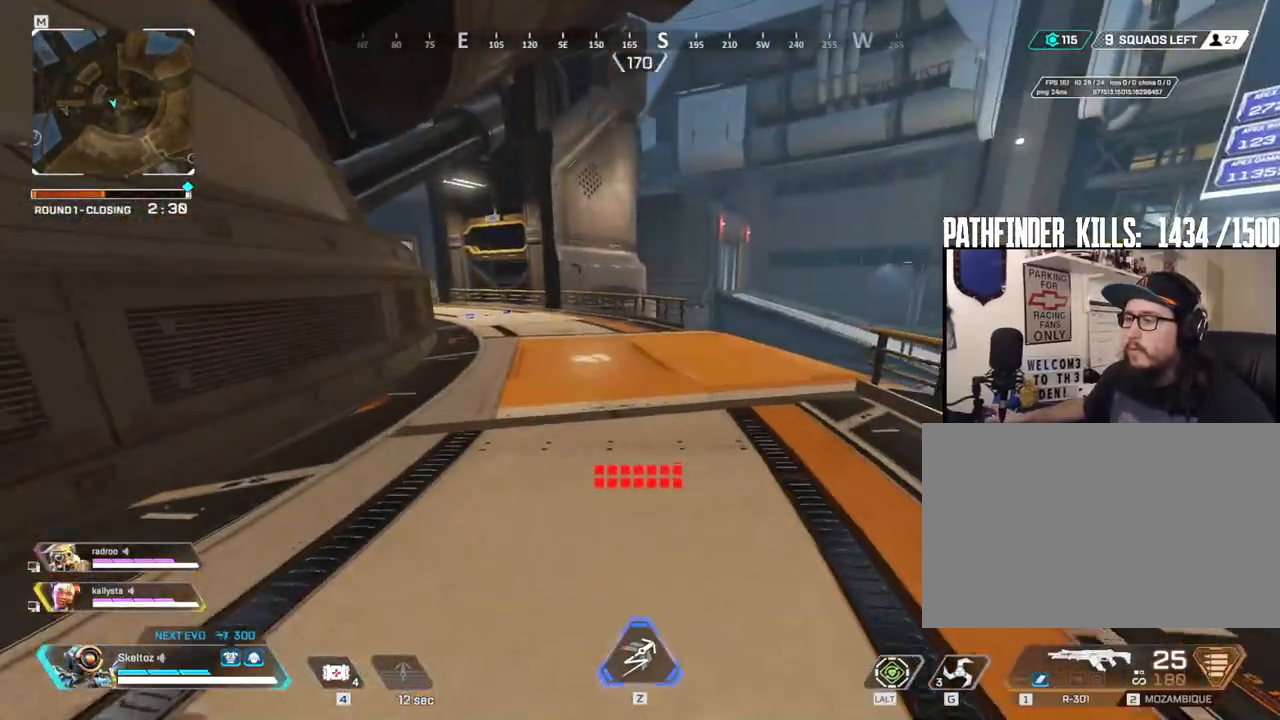
{"keys": ["shift", "w"], "mouse": [], "events": []}
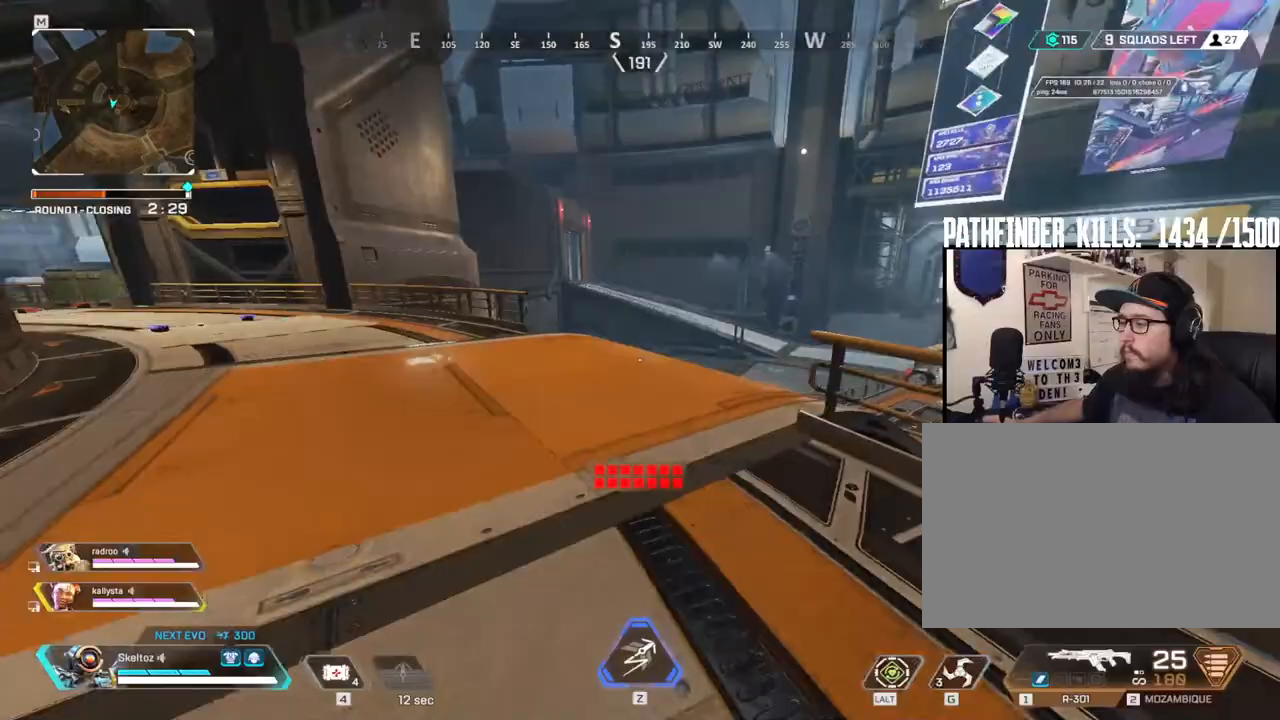
{"keys": ["shift", "w"], "mouse": [], "events": []}
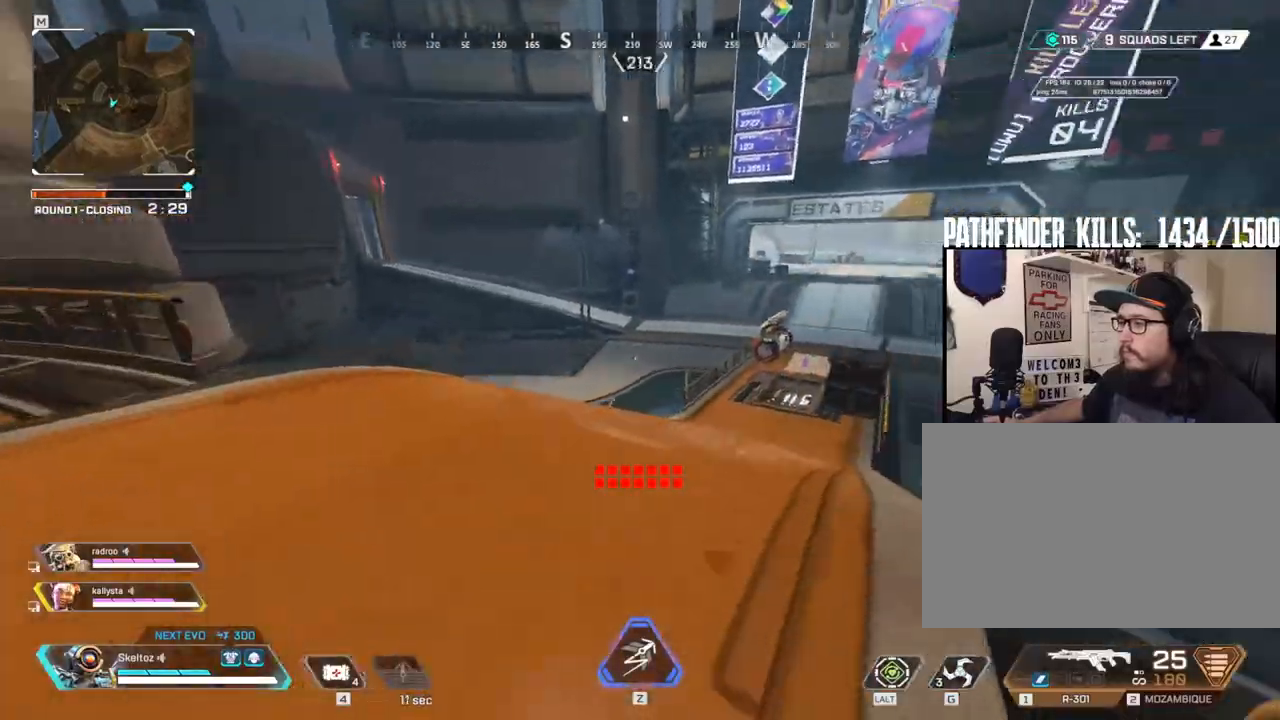
{"keys": ["ctrl", "w"], "mouse": [], "events": [[167, "shift", "up"], [300, "ctrl", "down"]]}
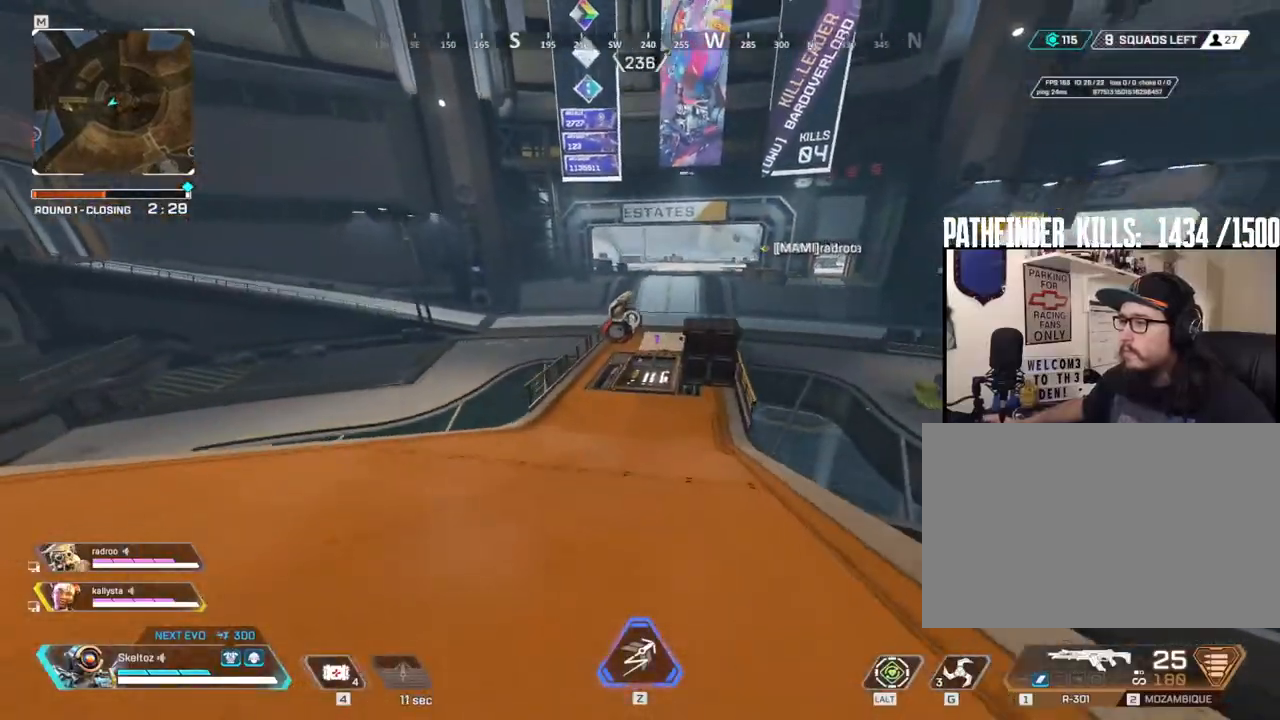
{"keys": ["w"], "mouse": [], "events": [[367, "space", "down"], [500, "ctrl", "up"], [500, "space", "up"]]}
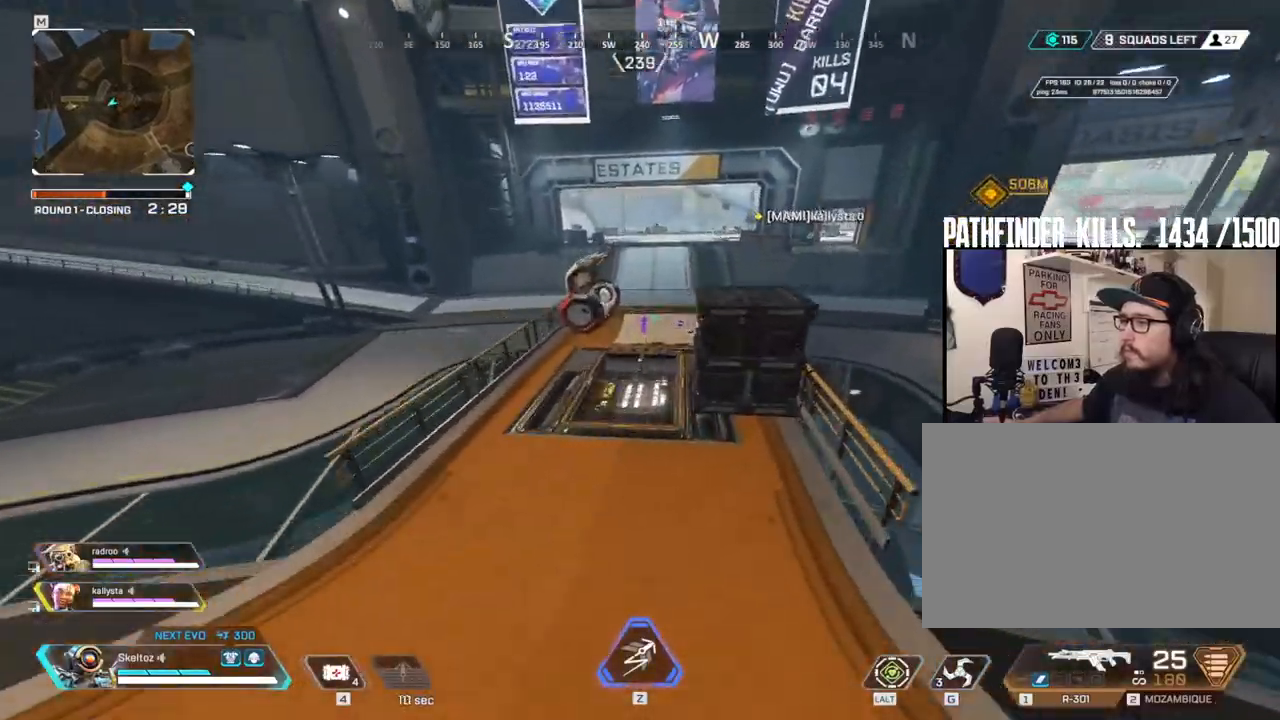
{"keys": ["w"], "mouse": [], "events": []}
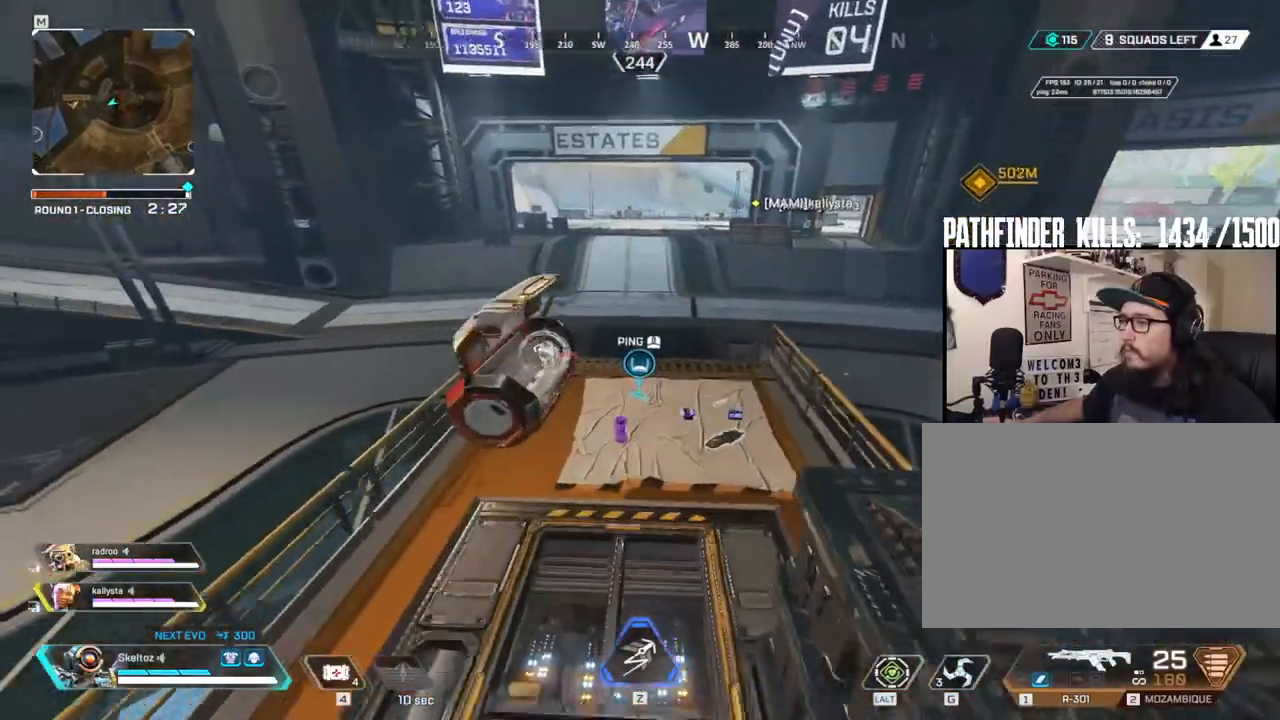
{"keys": ["e"], "mouse": [], "events": [[450, "e", "down"], [500, "w", "up"]]}
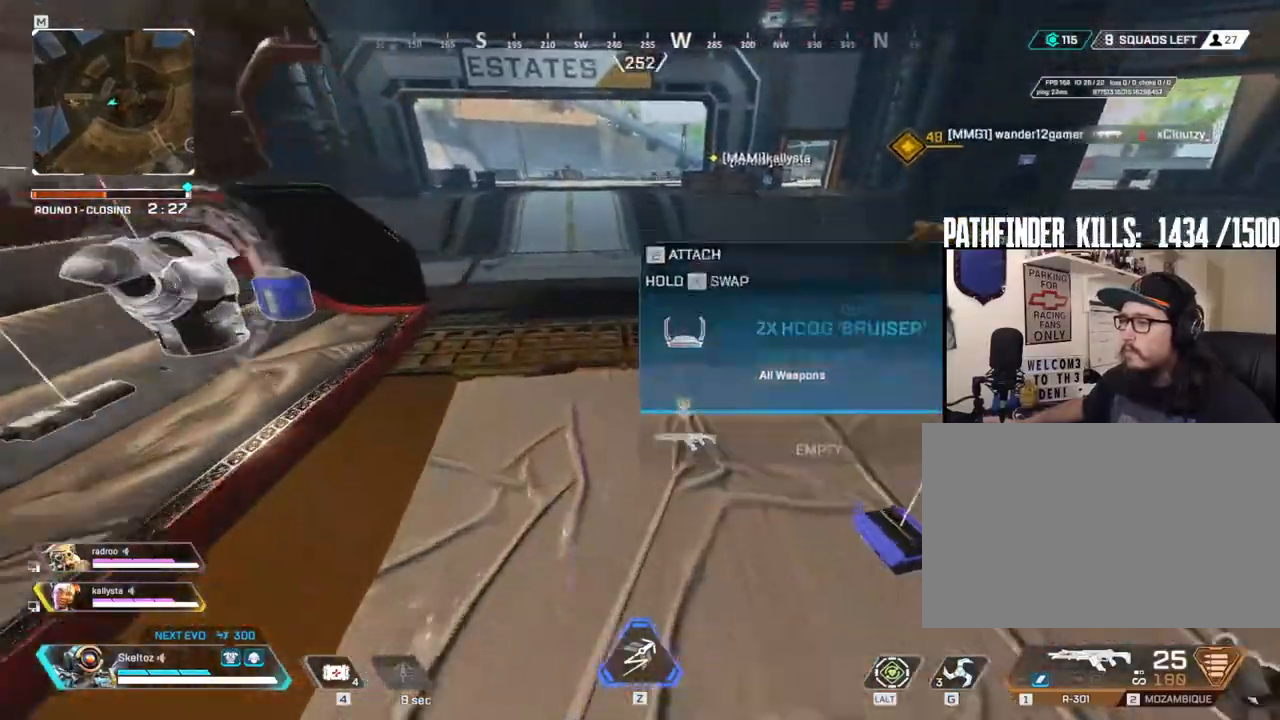
{"keys": ["a"], "mouse": [], "events": [[83, "e", "up"], [133, "s", "down"], [233, "a", "down"], [333, "s", "up"]]}
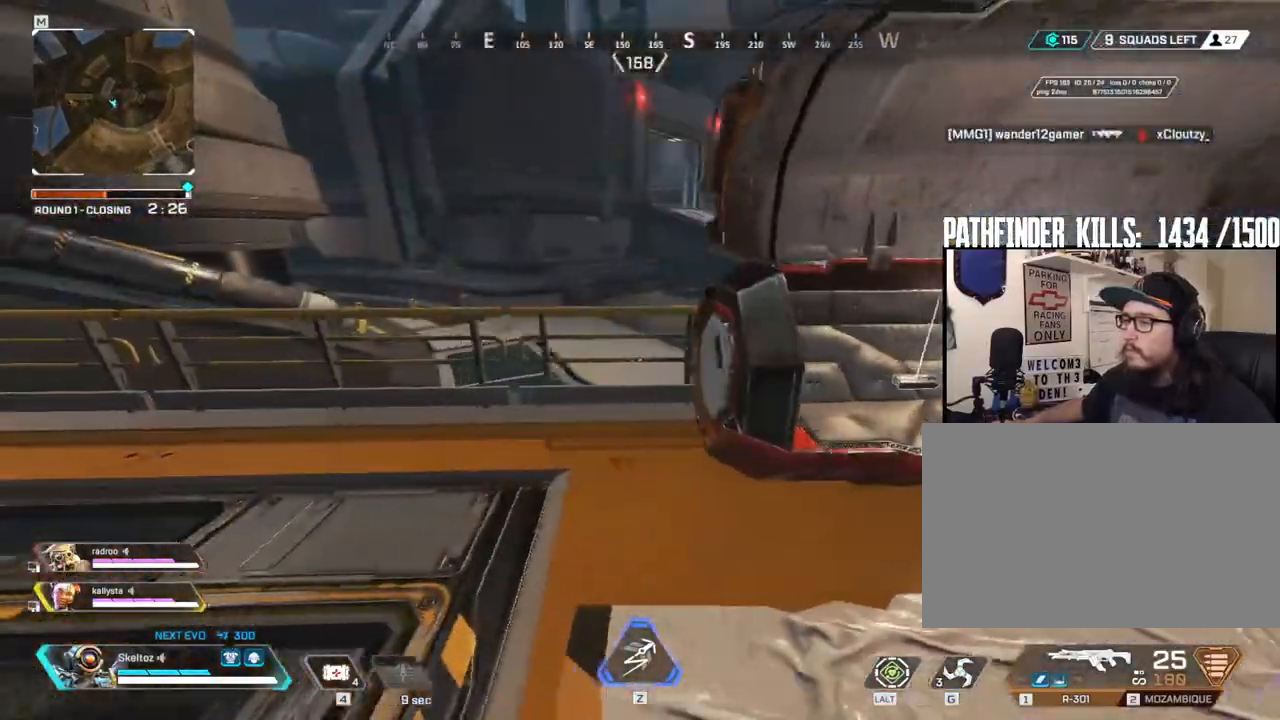
{"keys": ["d", "w"], "mouse": [], "events": [[100, "a", "up"], [100, "w", "down"], [333, "d", "down"], [433, "w", "up"], [483, "w", "down"]]}
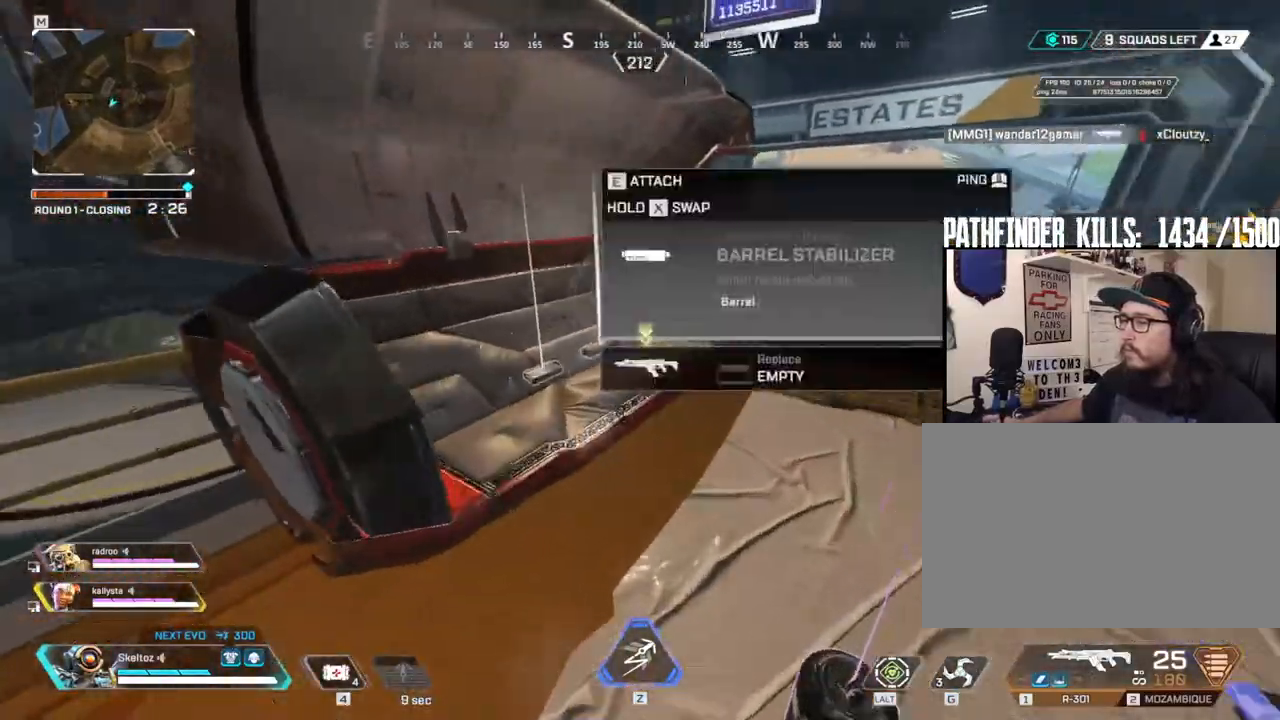
{"keys": ["a"], "mouse": [], "events": [[17, "d", "up"], [167, "w", "up"], [250, "e", "down"], [350, "e", "up"], [400, "a", "down"]]}
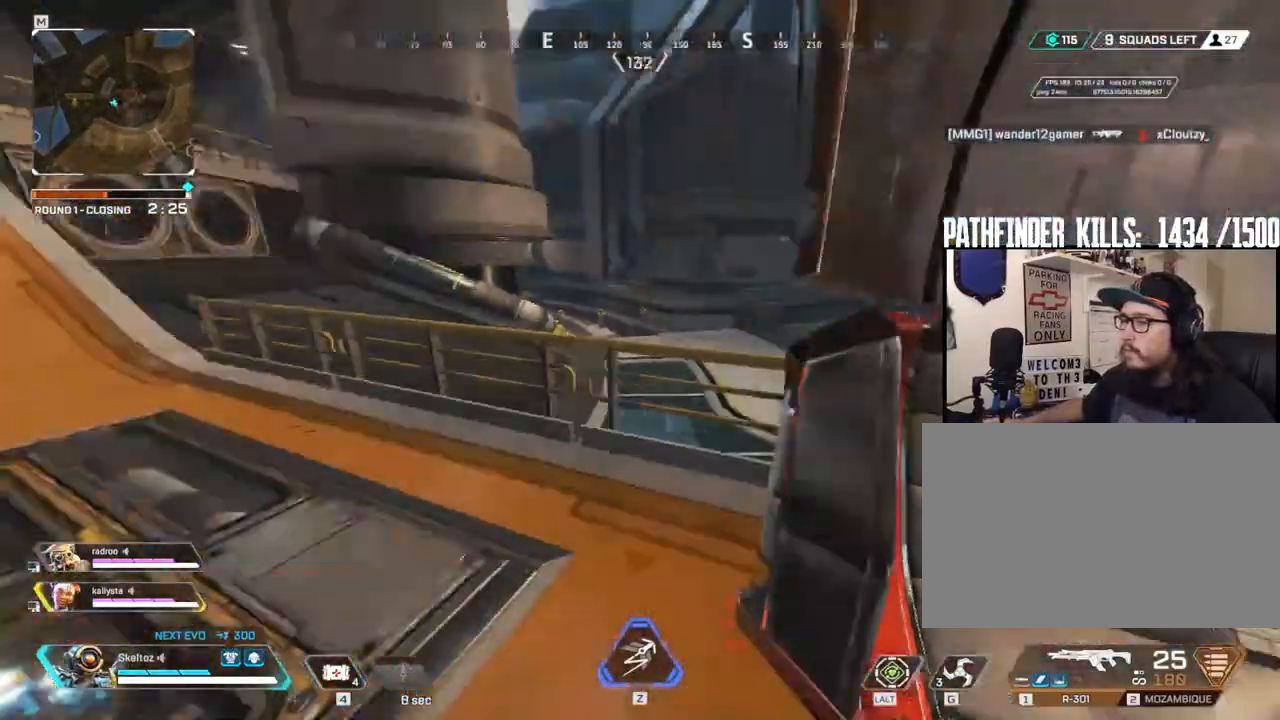
{"keys": ["shift", "w"], "mouse": [], "events": [[50, "w", "down"], [233, "a", "up"], [267, "shift", "down"]]}
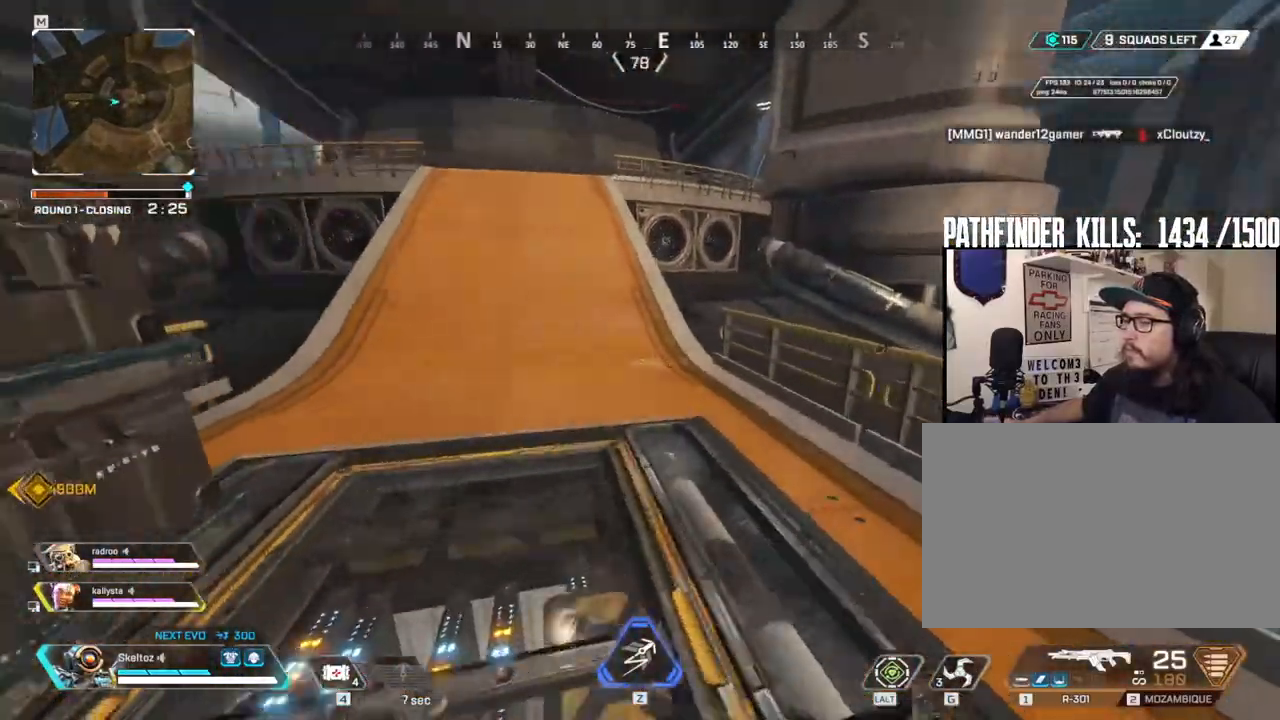
{"keys": ["shift", "w"], "mouse": [], "events": [[200, "mouse_mb4", "down"], [333, "mouse_mb4", "up"]]}
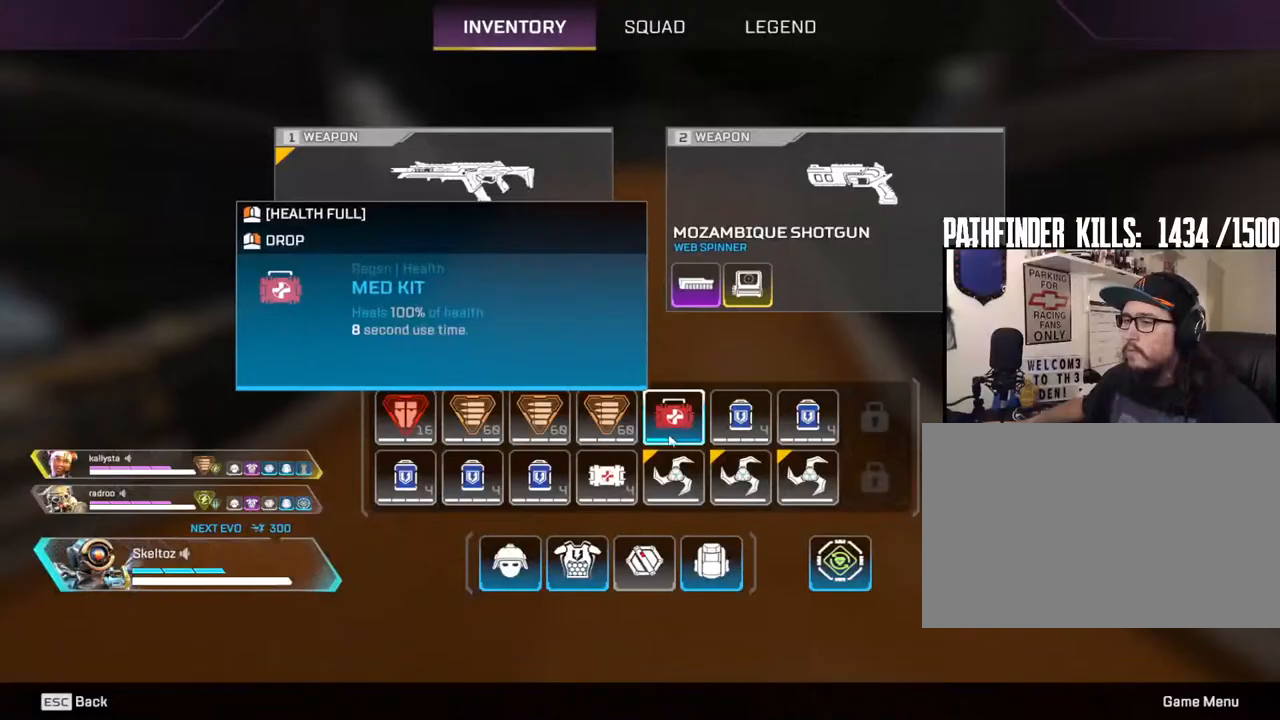
{"keys": ["shift", "w"], "mouse": [], "events": []}
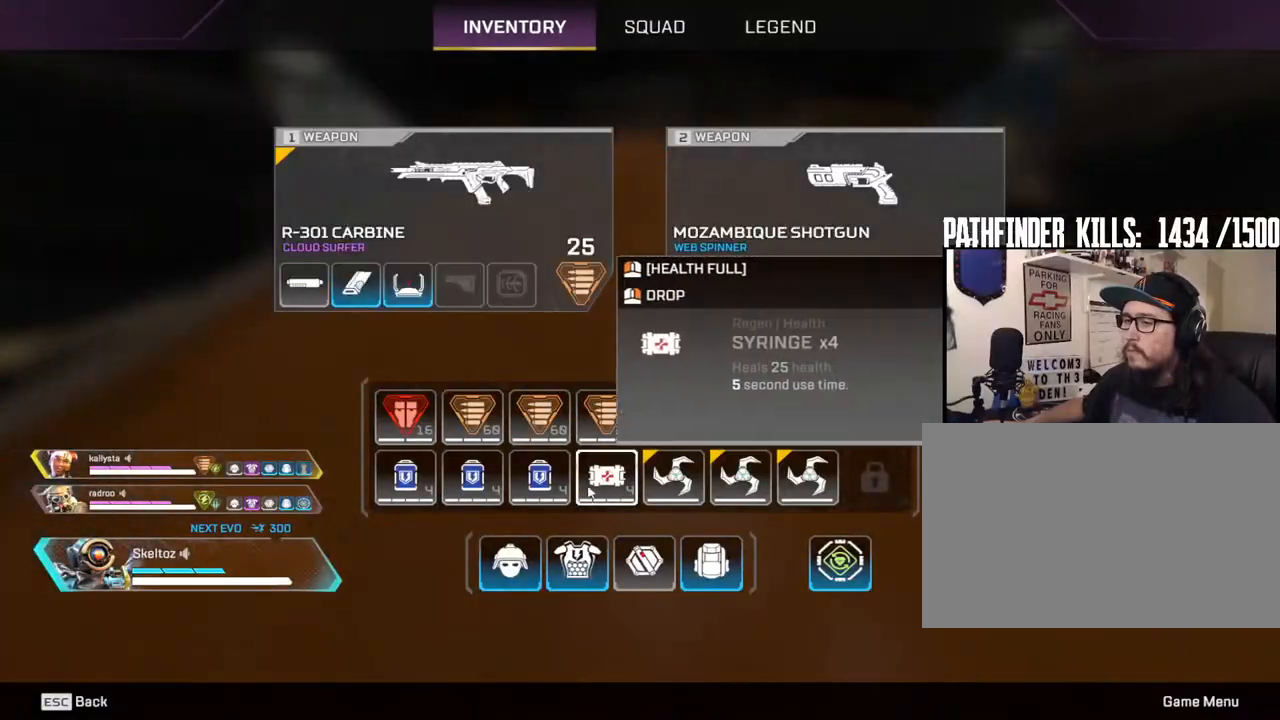
{"keys": ["shift", "w"], "mouse": ["left"], "events": [[217, "mouse_left", "down"]]}
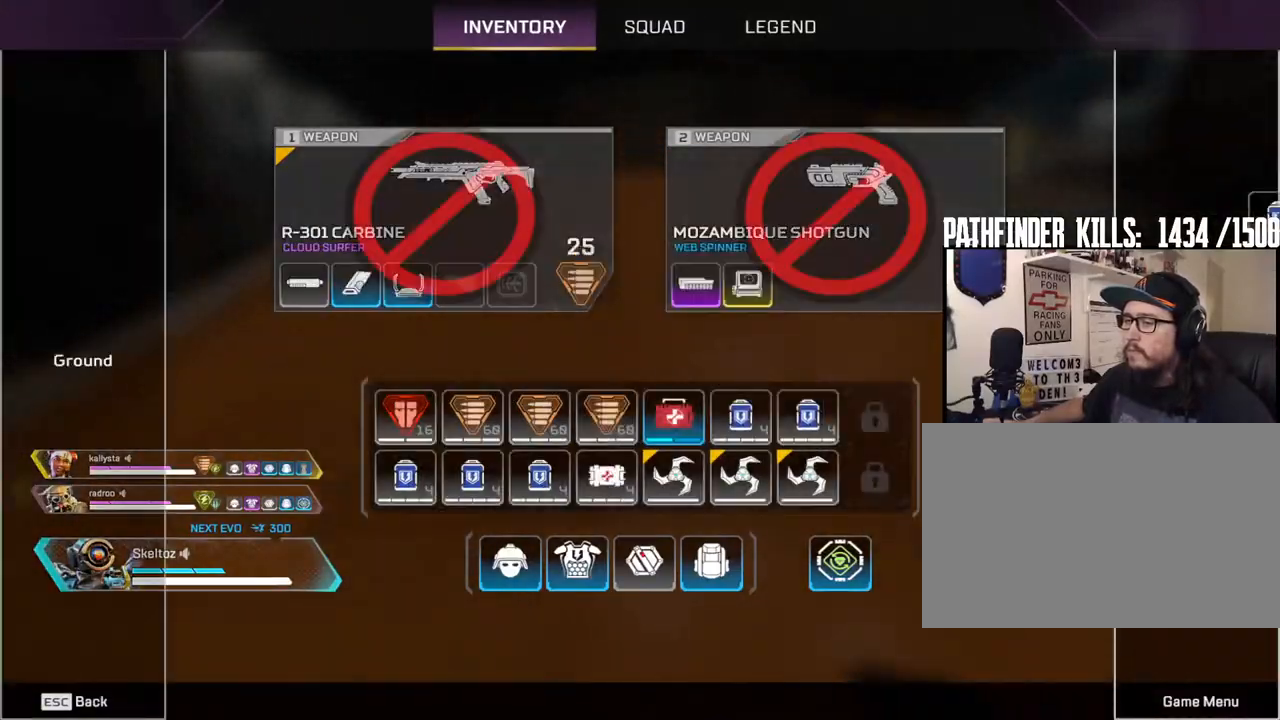
{"keys": ["shift", "w"], "mouse": [], "events": [[50, "mouse_left", "up"], [100, "mouse_mb4", "down"], [283, "mouse_mb4", "up"]]}
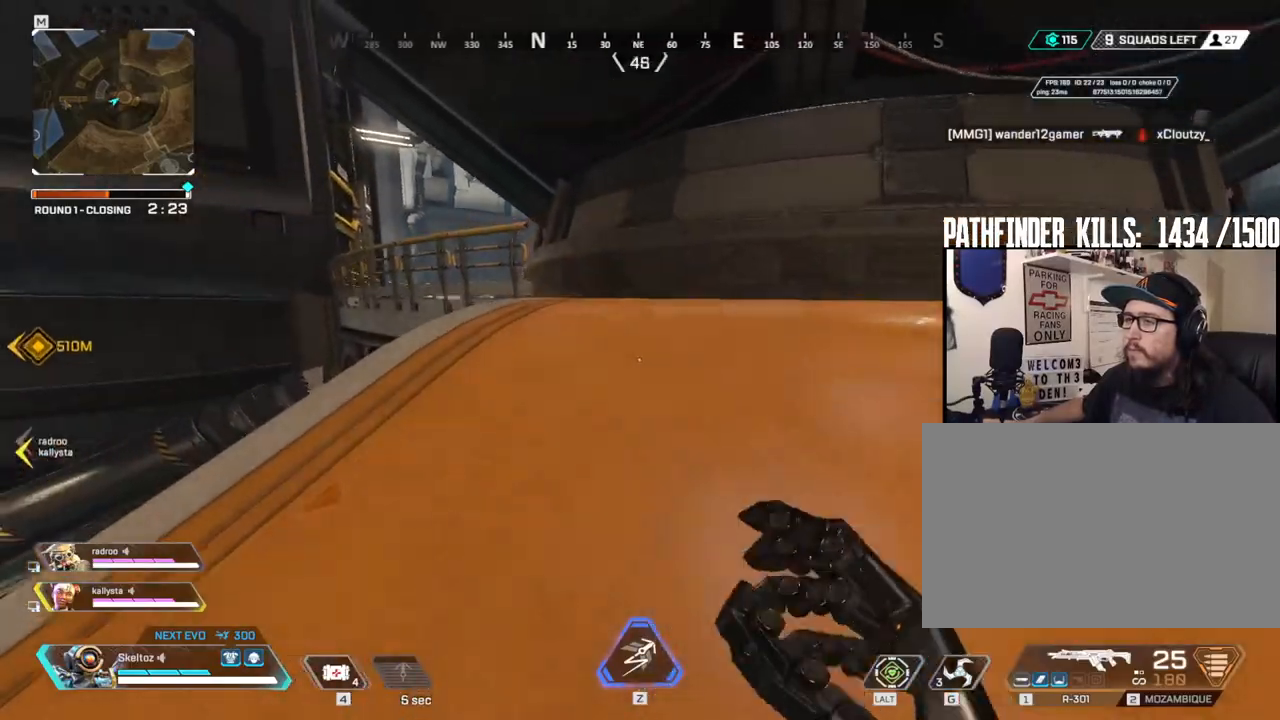
{"keys": ["shift", "w"], "mouse": [], "events": []}
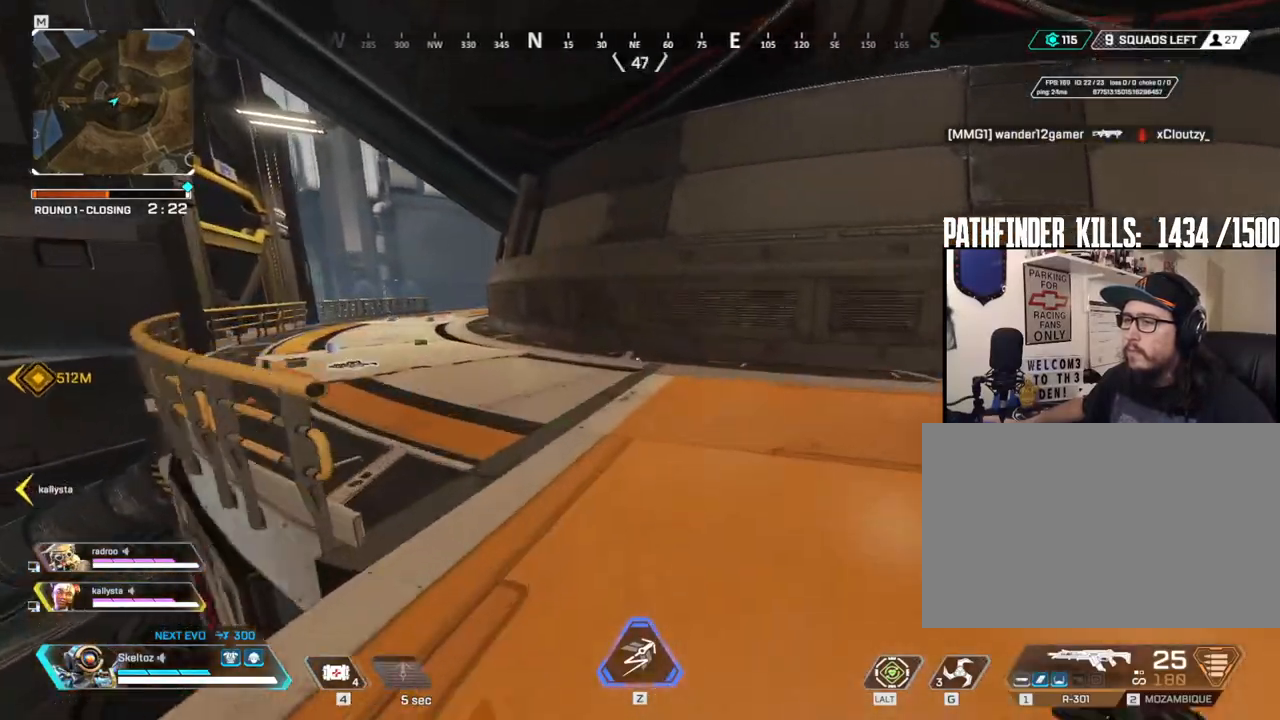
{"keys": ["ctrl", "w"], "mouse": [], "events": [[267, "shift", "up"], [417, "ctrl", "down"]]}
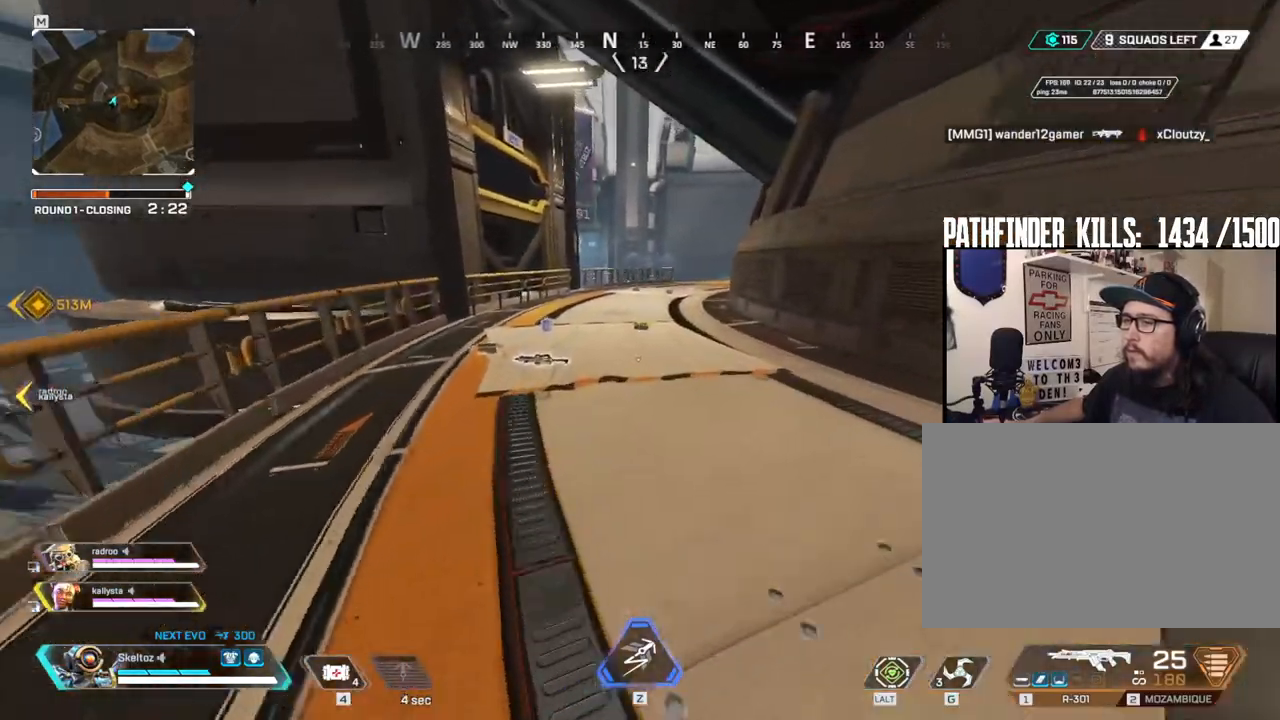
{"keys": ["w"], "mouse": [], "events": [[150, "ctrl", "up"]]}
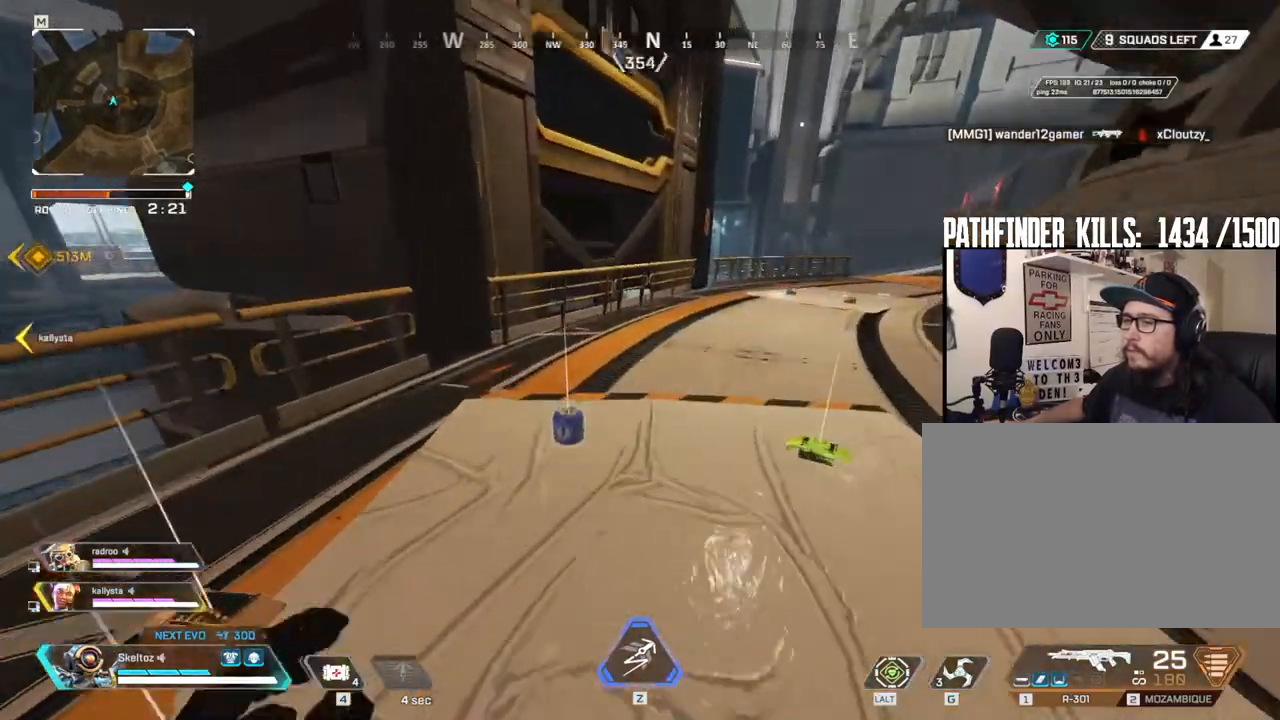
{"keys": ["a", "s"], "mouse": [], "events": [[67, "e", "down"], [117, "a", "down"], [117, "w", "up"], [267, "e", "up"], [267, "s", "down"]]}
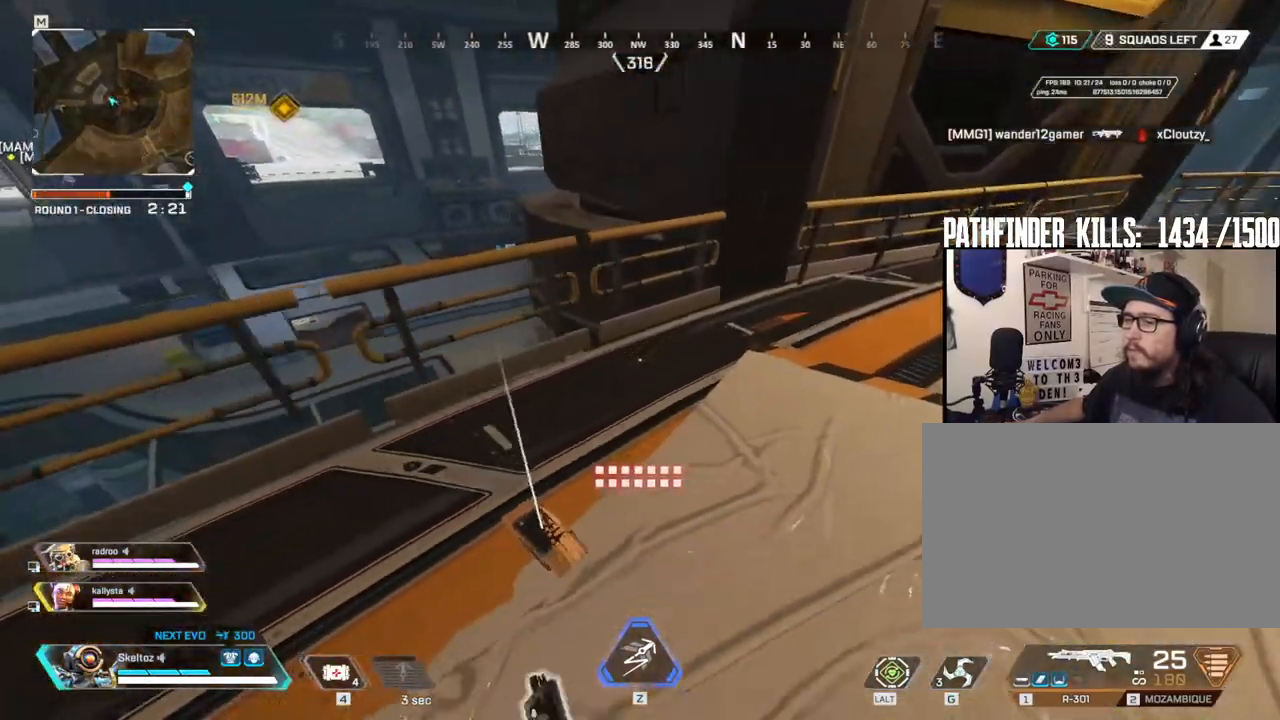
{"keys": ["a"], "mouse": [], "events": [[83, "e", "down"], [267, "e", "up"], [317, "s", "up"]]}
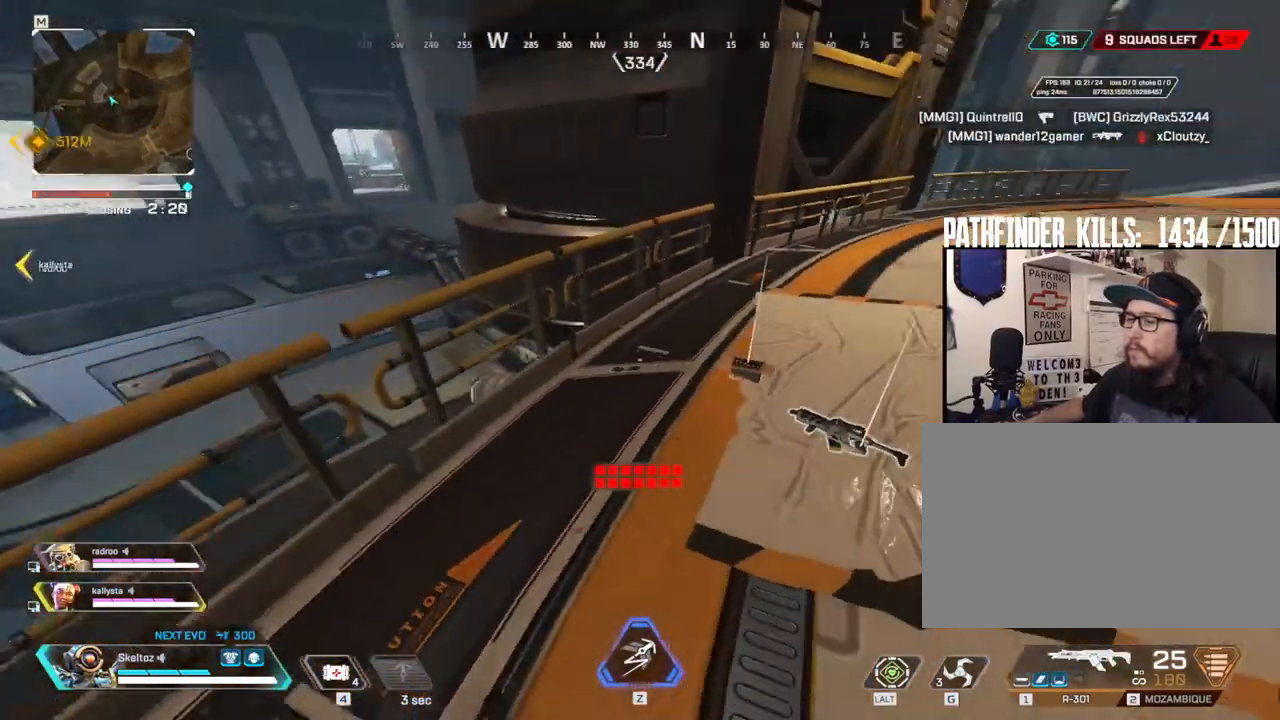
{"keys": ["d"], "mouse": [], "events": [[50, "w", "down"], [100, "a", "up"], [150, "mouse_mb4", "down"], [250, "d", "down"], [250, "w", "up"], [283, "mouse_mb4", "up"]]}
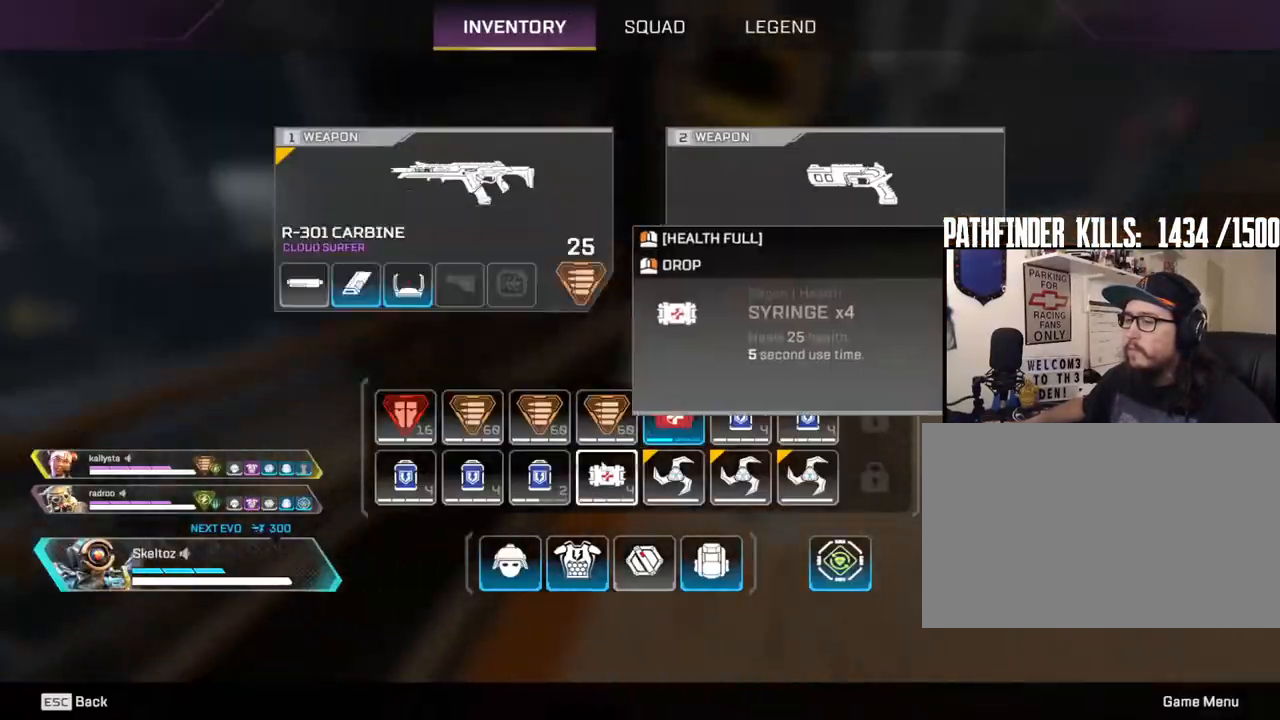
{"keys": ["a", "s"], "mouse": ["left"], "events": [[250, "mouse_left", "down"], [400, "a", "down"], [400, "d", "up"], [450, "s", "down"]]}
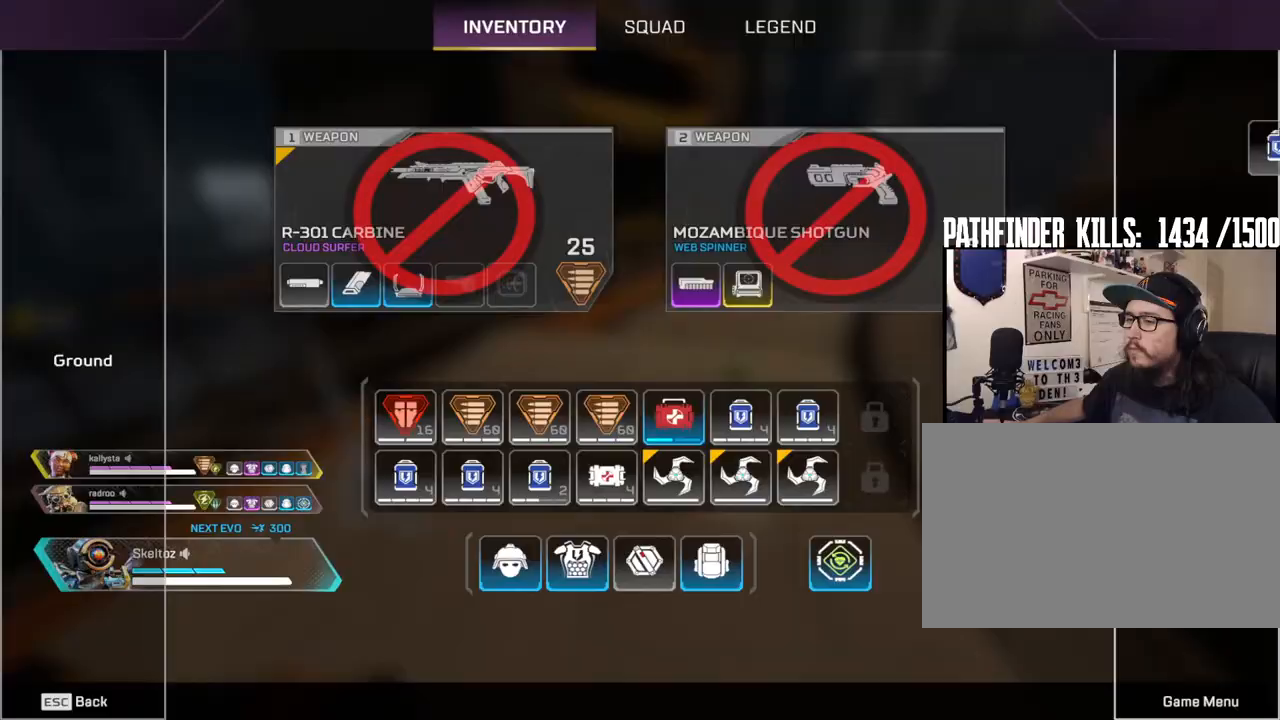
{"keys": ["w"], "mouse": [], "events": [[33, "mouse_left", "up"], [117, "s", "up"], [133, "mouse_mb4", "down"], [267, "mouse_mb4", "up"], [317, "w", "down"], [467, "a", "up"]]}
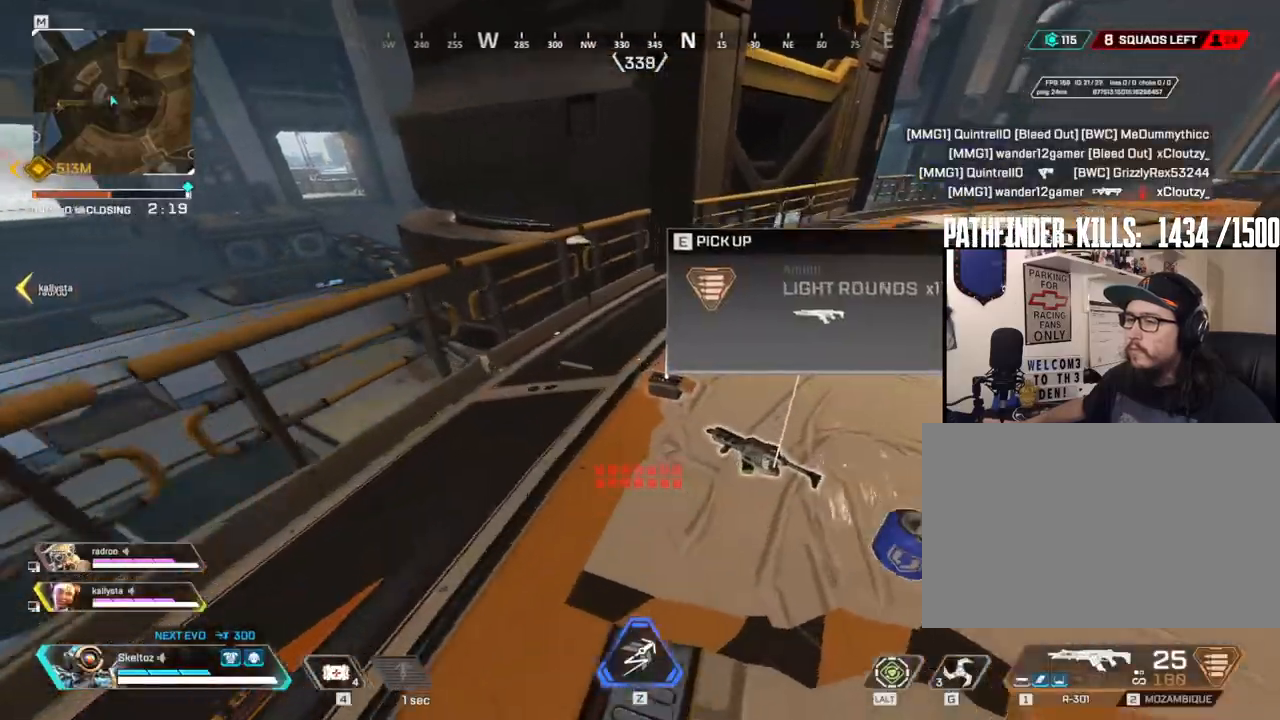
{"keys": ["a"], "mouse": [], "events": [[50, "e", "down"], [200, "w", "up"], [250, "a", "down"], [250, "e", "up"]]}